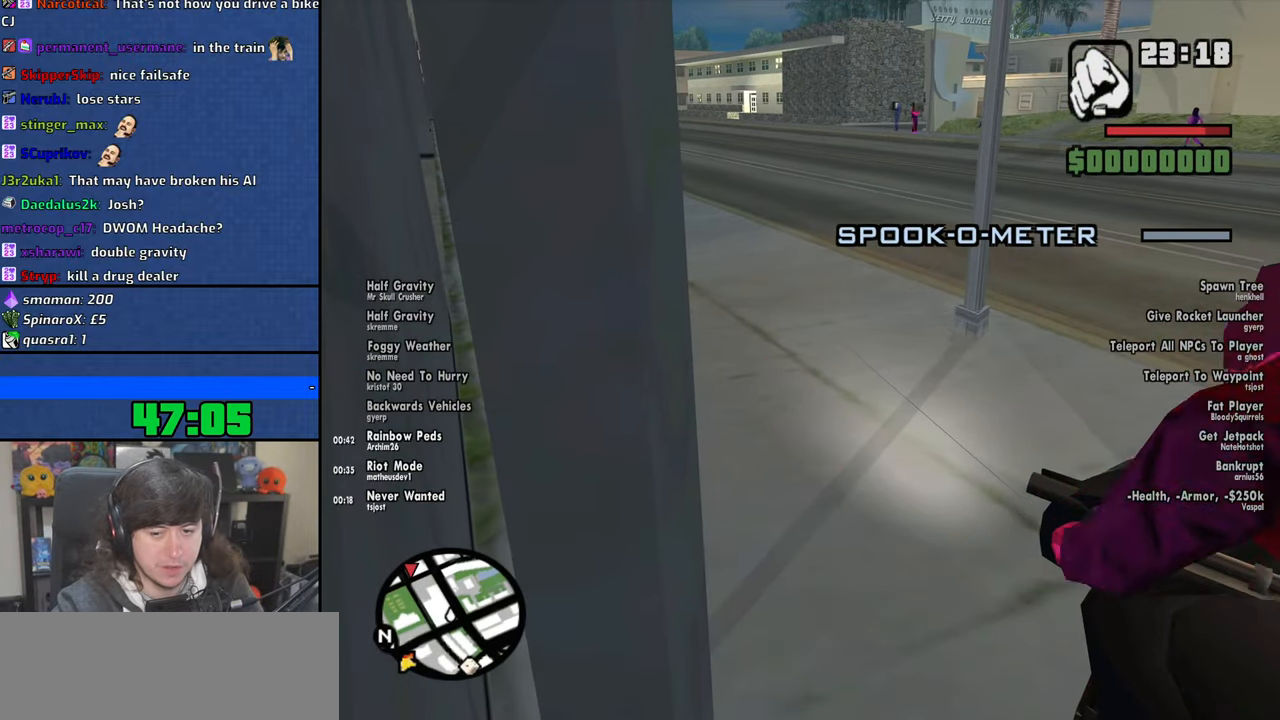
Gameplay with keyboard and mouse; each line is a JSON object with the keys and mouse buttons held at the frame after it. "events" lists presses ("down") and releases ("up") of "1", "2", "3", "4", "5", "6", "8", "a", "alt", "b", "c", "ctrl", "d", "down", "e", "escape", "f", "f1", "f2", "f3", "g", "h", "left", "n", "num2", "q", "r", "right", "s", "shift", "space", "t", "tab", "up", "v", "w", "x", "y", "z", "mouse_left", "mouse_wheel" and "mouse_right" between this image and that frame as [ms after this image, input, new state], when the widget could be followed in between. "mouse_left", "mouse_wheel", "mouse_right" = the "left", "wheel", "right" buttons of the "mouse" list. No other keys are recorded. "wheel" means that the mouse wheel is clicked or scrolled. Mouse movement is not recorded.
{"keys": ["2", "a", "w"], "mouse": [], "events": [[100, "2", "down"], [200, "2", "up"], [283, "2", "down"], [416, "2", "up"], [500, "2", "down"]]}
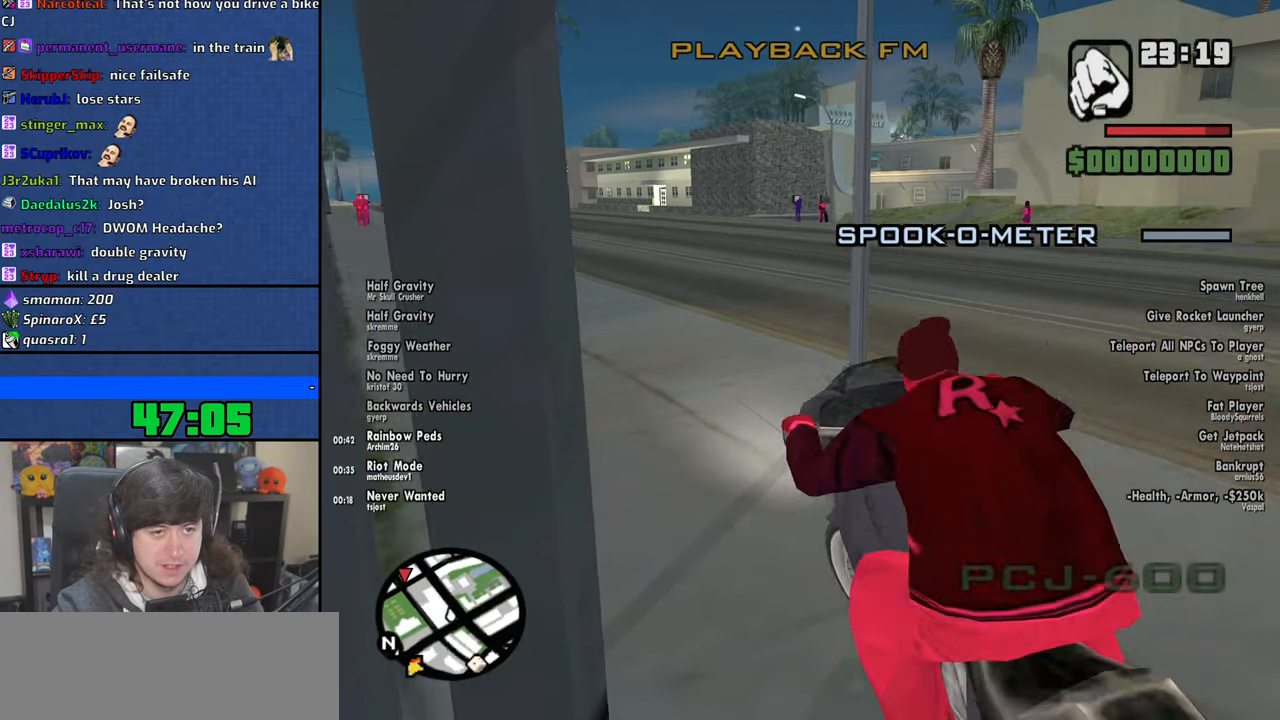
{"keys": ["a", "w"], "mouse": [], "events": [[83, "a", "up"], [100, "2", "up"], [150, "2", "down"], [283, "2", "up"], [350, "2", "down"], [466, "2", "up"], [483, "a", "down"]]}
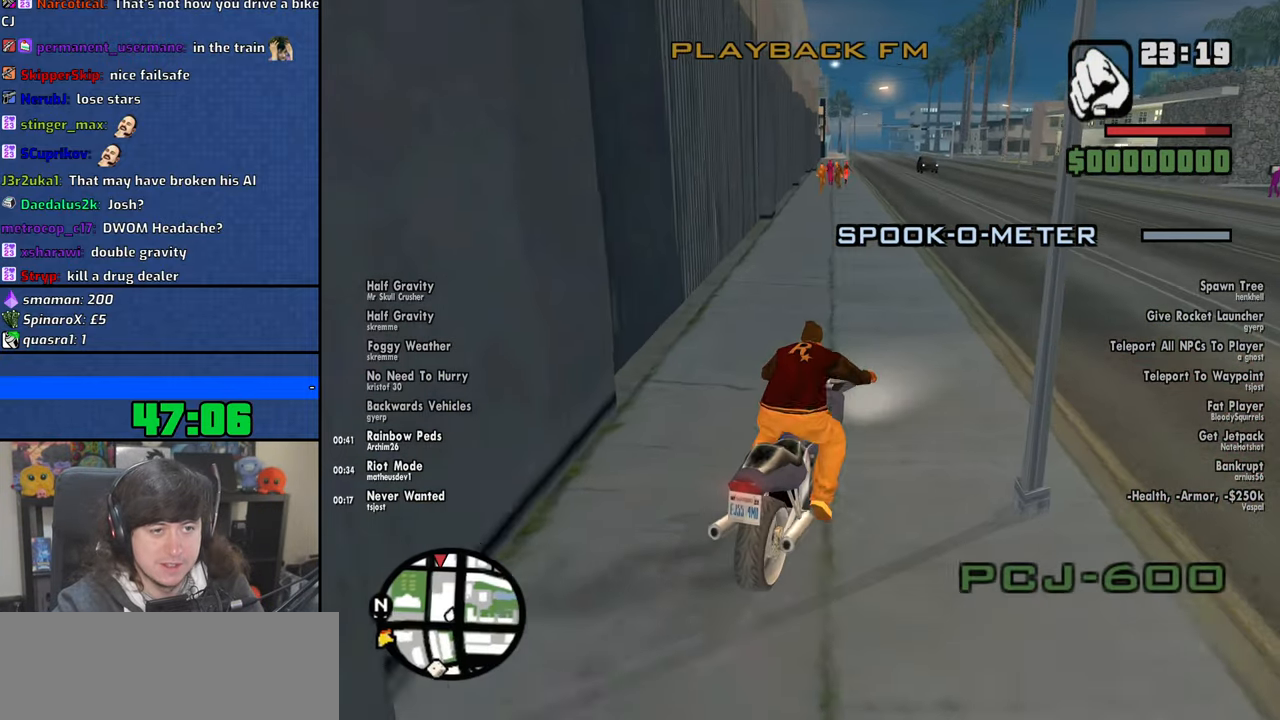
{"keys": ["w"], "mouse": ["wheel"], "events": [[116, "a", "up"], [233, "mouse_wheel", "down"], [383, "mouse_wheel", "up"], [433, "mouse_wheel", "down"]]}
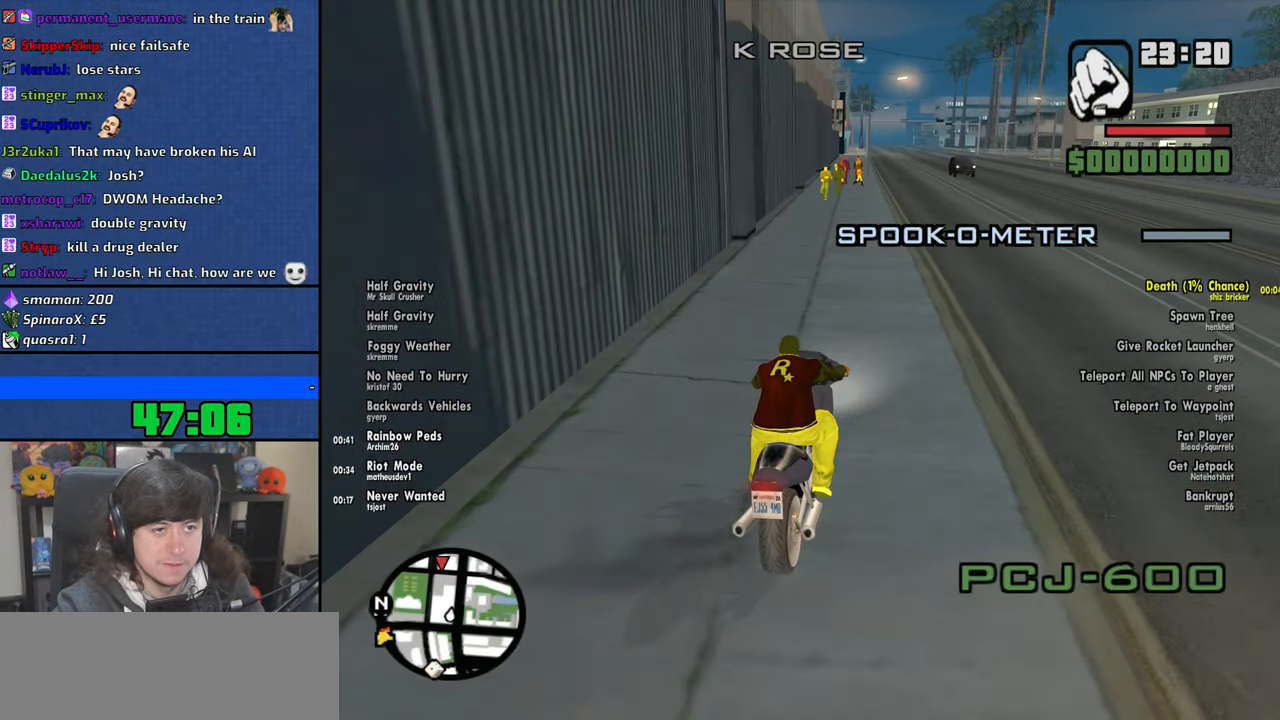
{"keys": ["w"], "mouse": [], "events": [[83, "mouse_wheel", "up"], [100, "a", "down"], [166, "2", "down"], [233, "a", "up"], [250, "2", "up"], [350, "2", "down"], [466, "2", "up"]]}
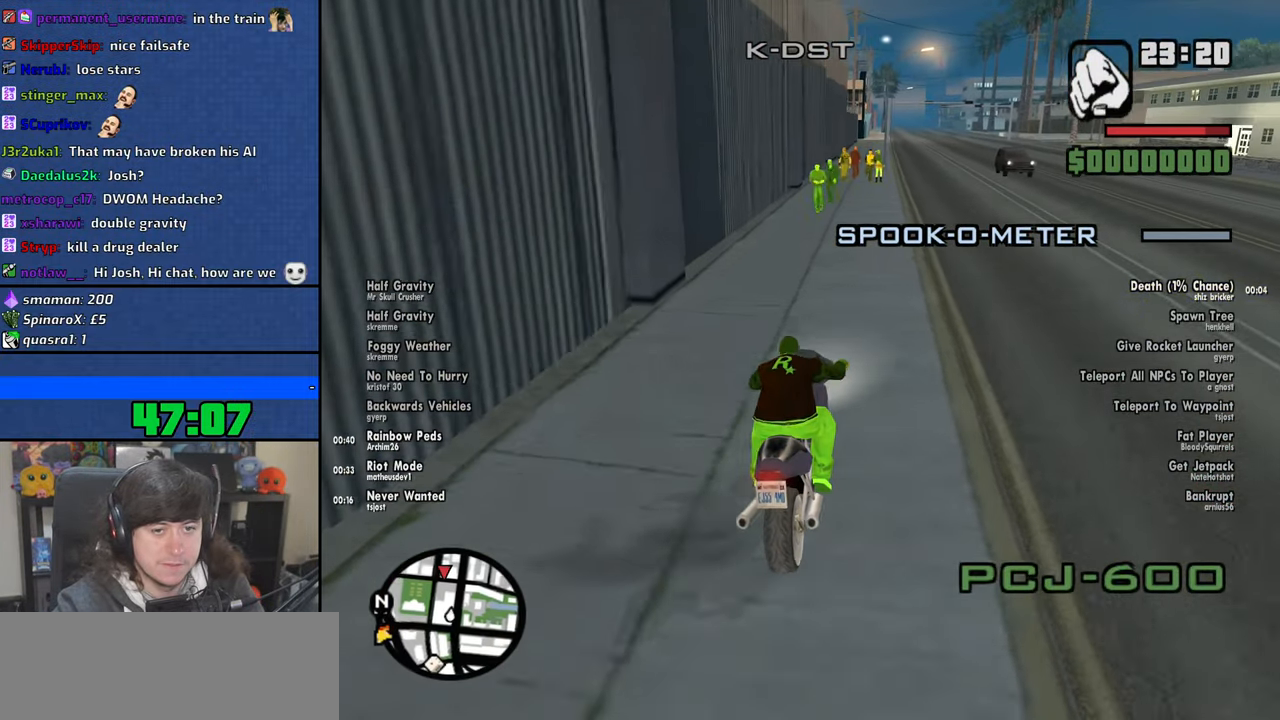
{"keys": ["2", "w"], "mouse": [], "events": [[50, "2", "down"], [133, "d", "down"], [166, "2", "up"], [250, "2", "down"], [266, "d", "up"], [366, "2", "up"], [450, "2", "down"]]}
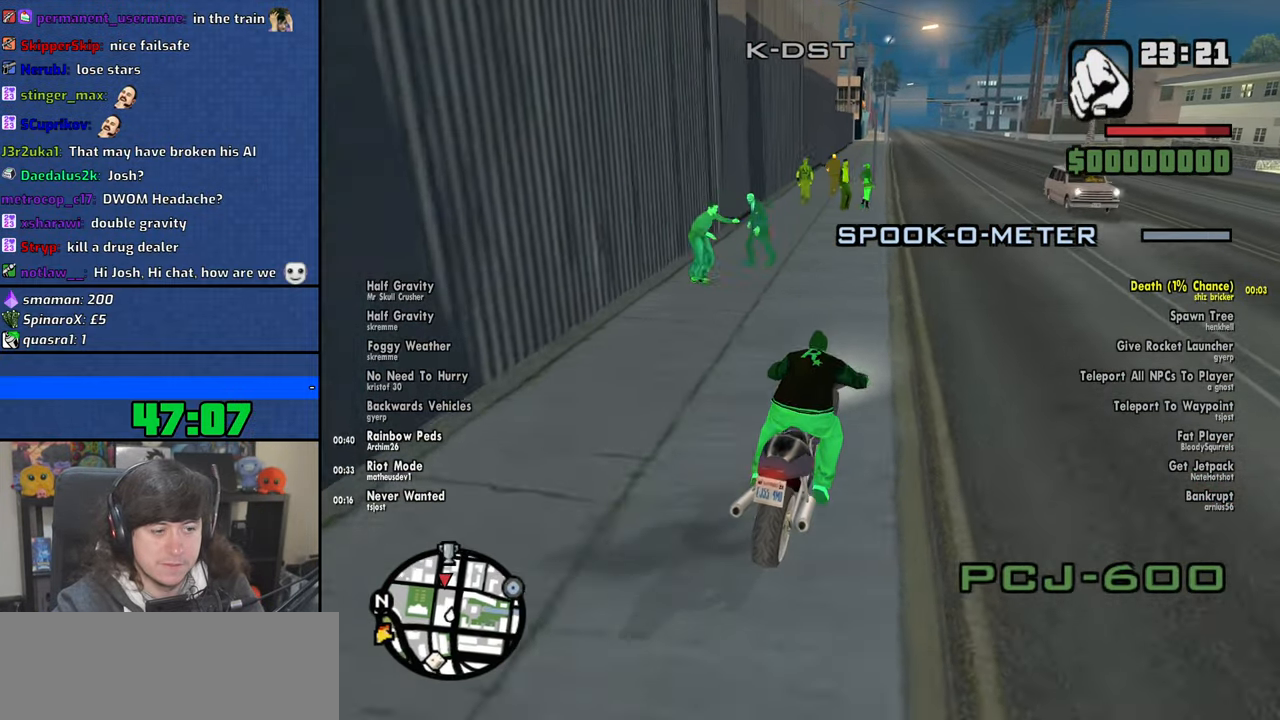
{"keys": ["w"], "mouse": [], "events": [[66, "2", "up"], [133, "2", "down"], [250, "2", "up"], [316, "2", "down"], [433, "2", "up"]]}
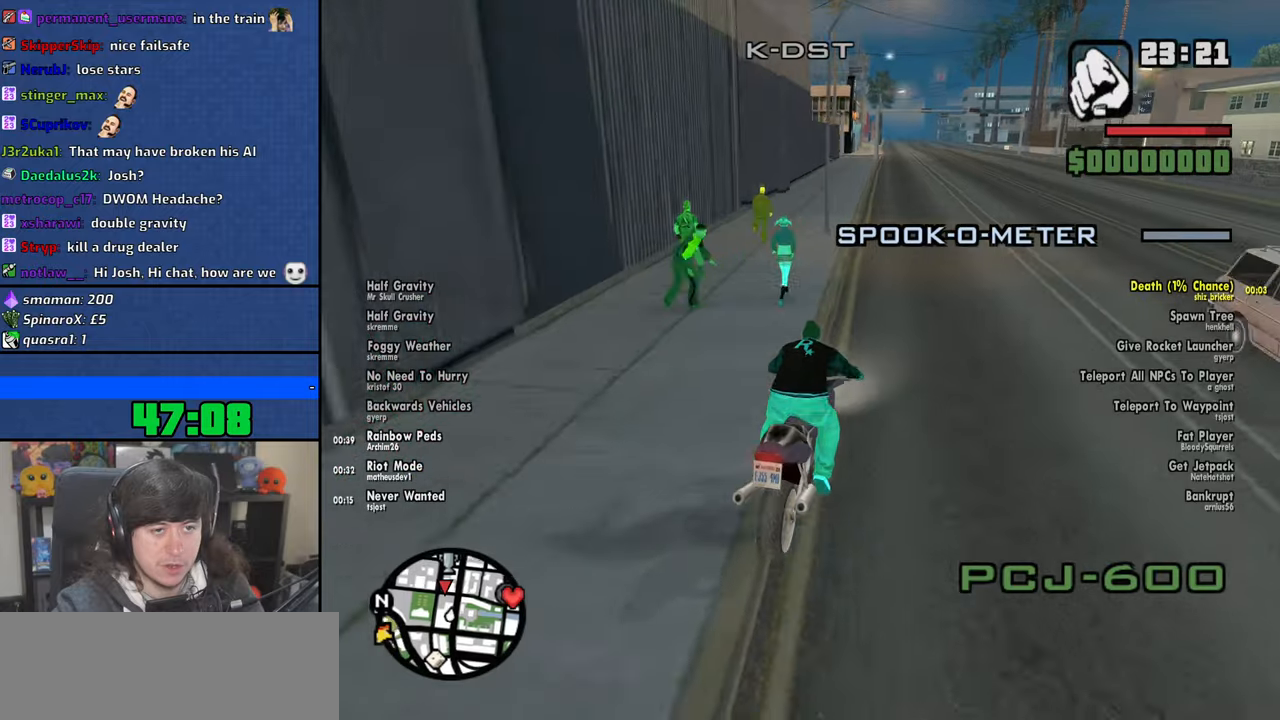
{"keys": ["w"], "mouse": [], "events": [[16, "2", "down"], [116, "2", "up"], [183, "a", "down"], [200, "2", "down"], [316, "2", "up"], [383, "2", "down"], [400, "a", "up"], [500, "2", "up"]]}
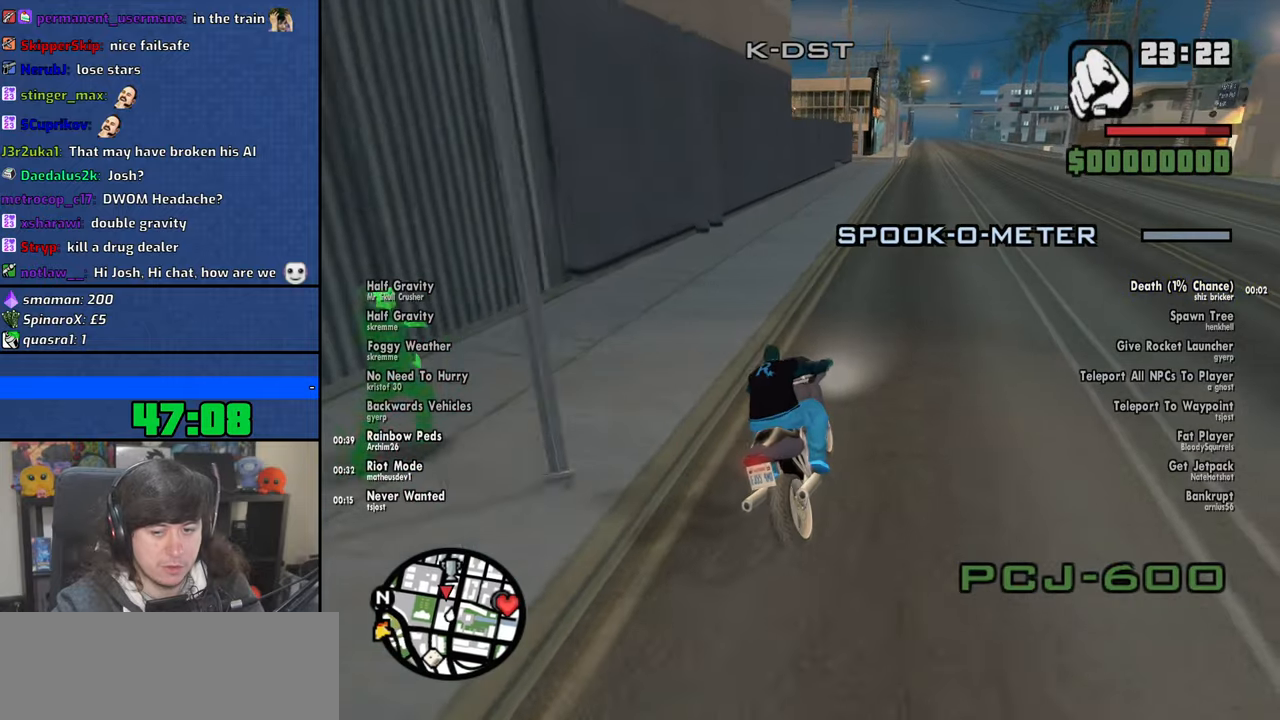
{"keys": ["w"], "mouse": [], "events": [[83, "2", "down"], [183, "2", "up"], [250, "2", "down"], [366, "2", "up"]]}
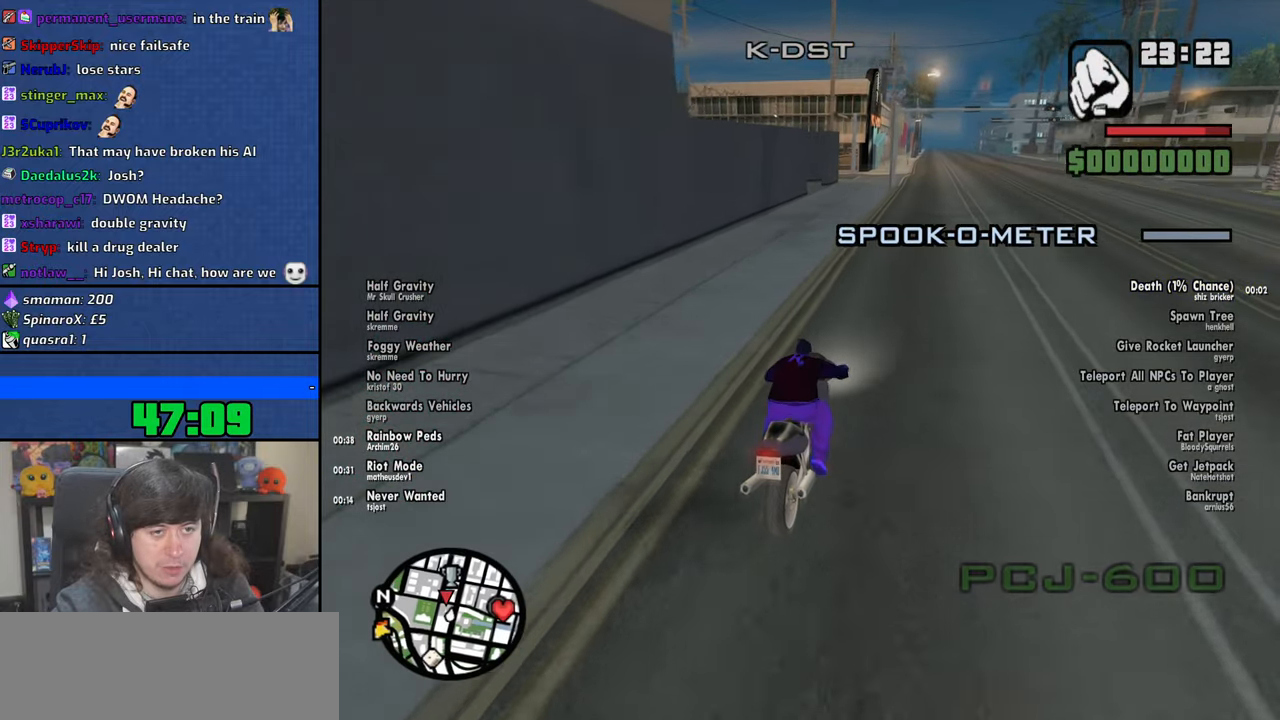
{"keys": ["s"], "mouse": [], "events": [[33, "a", "down"], [150, "w", "up"], [166, "a", "up"], [400, "s", "down"]]}
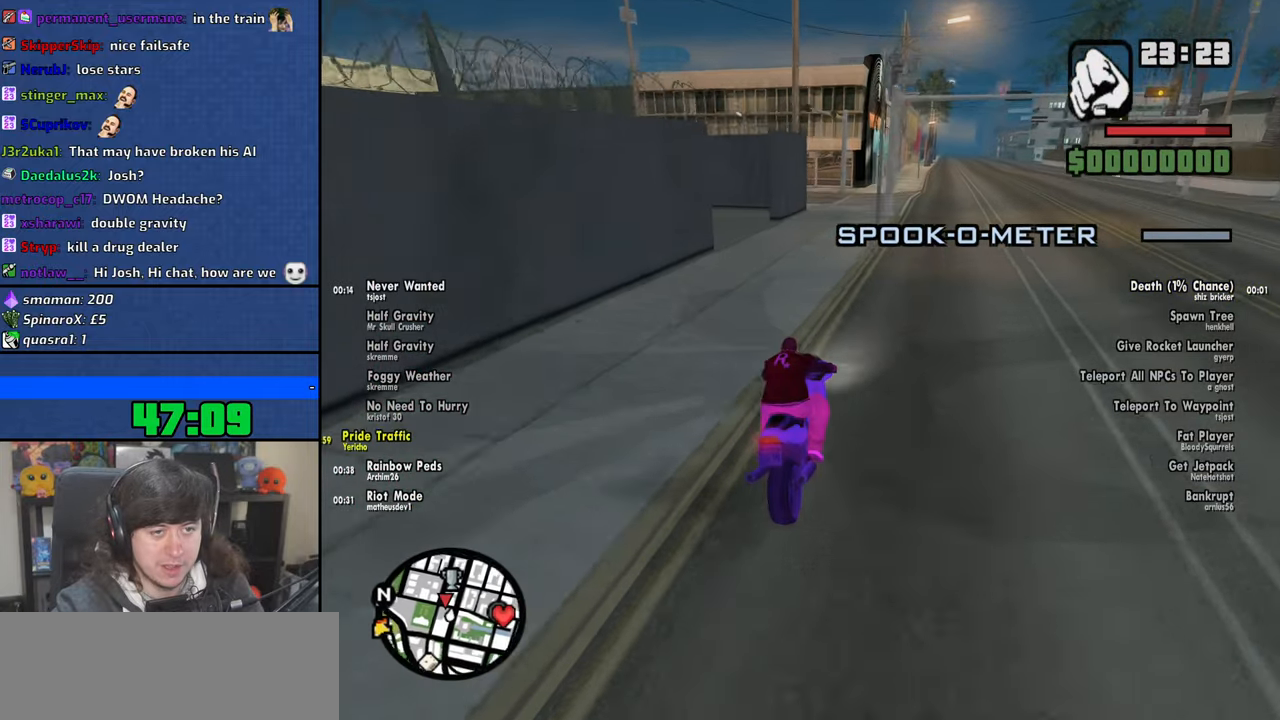
{"keys": ["s"], "mouse": [], "events": [[50, "d", "down"], [266, "d", "up"]]}
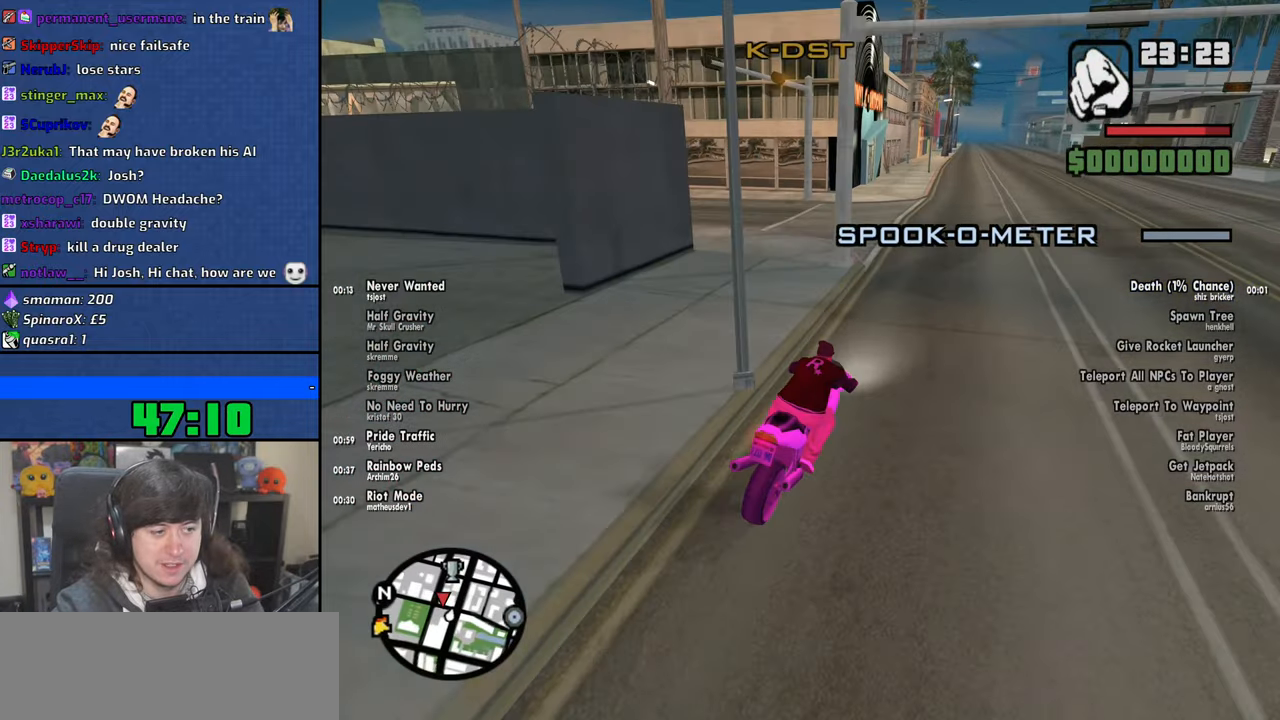
{"keys": ["a", "s"], "mouse": [], "events": [[83, "a", "down"], [133, "s", "up"], [216, "a", "up"], [433, "a", "down"], [483, "s", "down"]]}
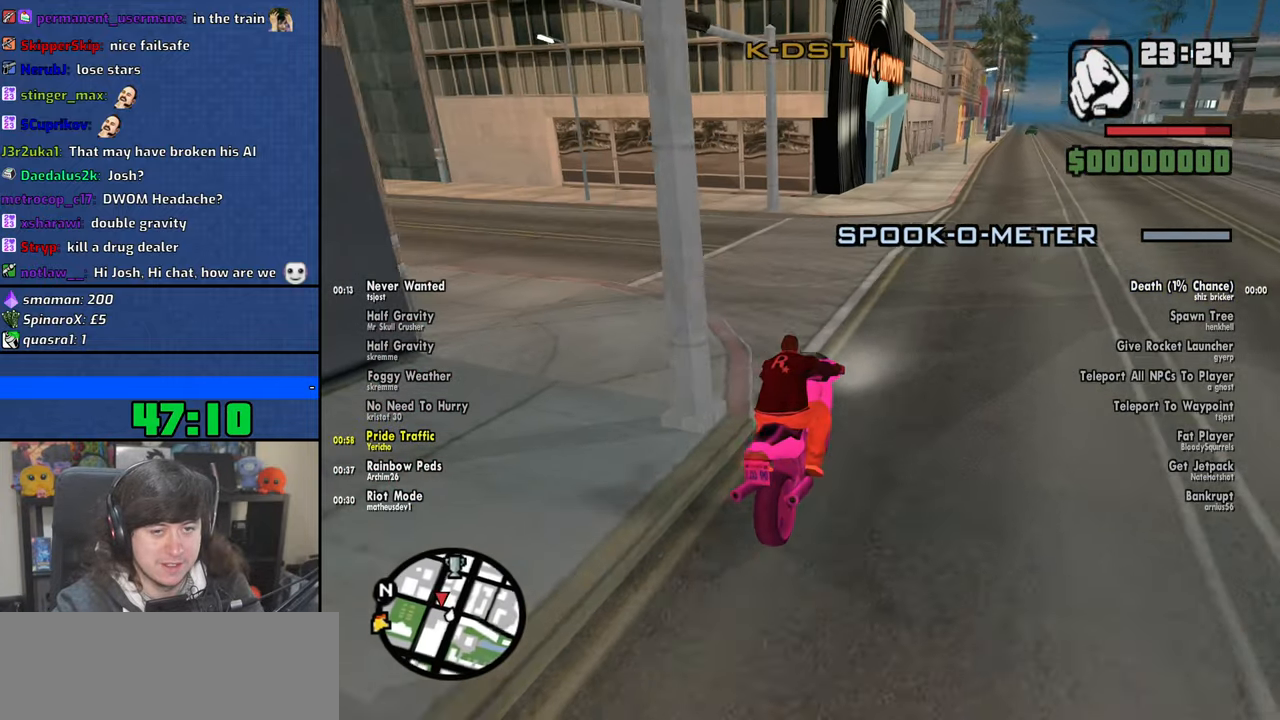
{"keys": ["a"], "mouse": [], "events": [[50, "5", "down"], [50, "s", "up"], [300, "5", "up"]]}
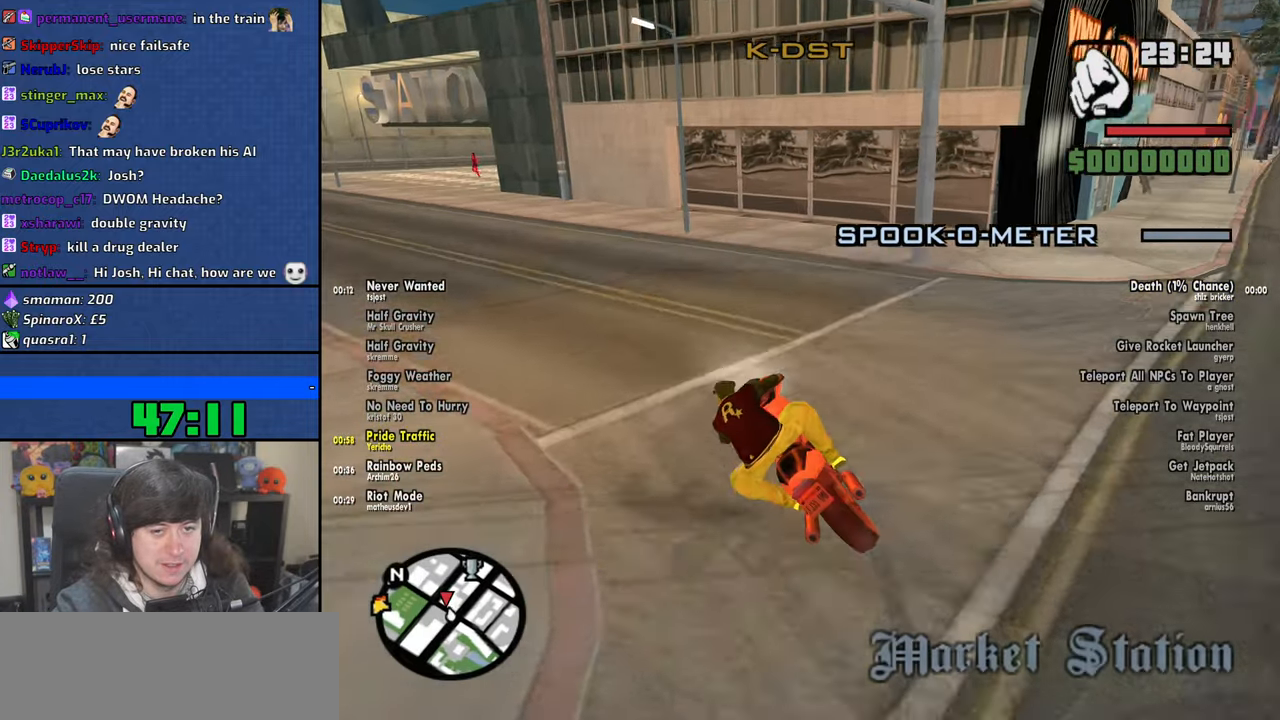
{"keys": [], "mouse": [], "events": [[366, "a", "up"]]}
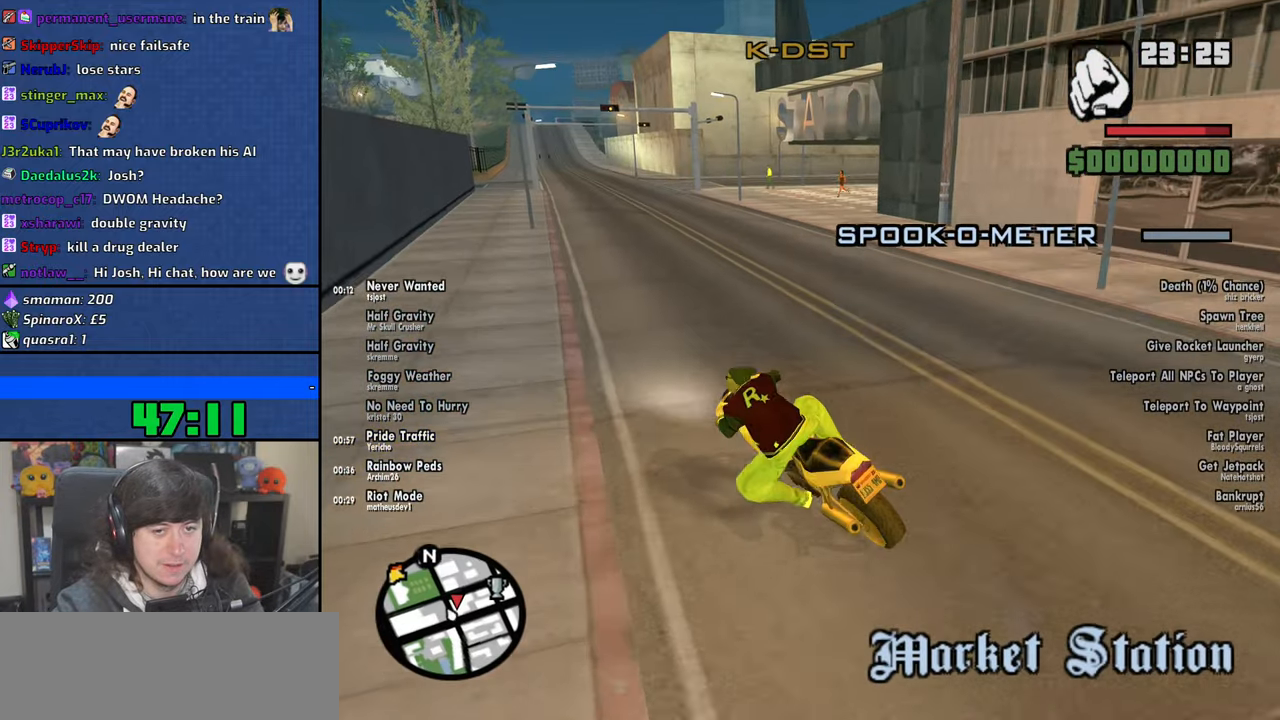
{"keys": [], "mouse": [], "events": []}
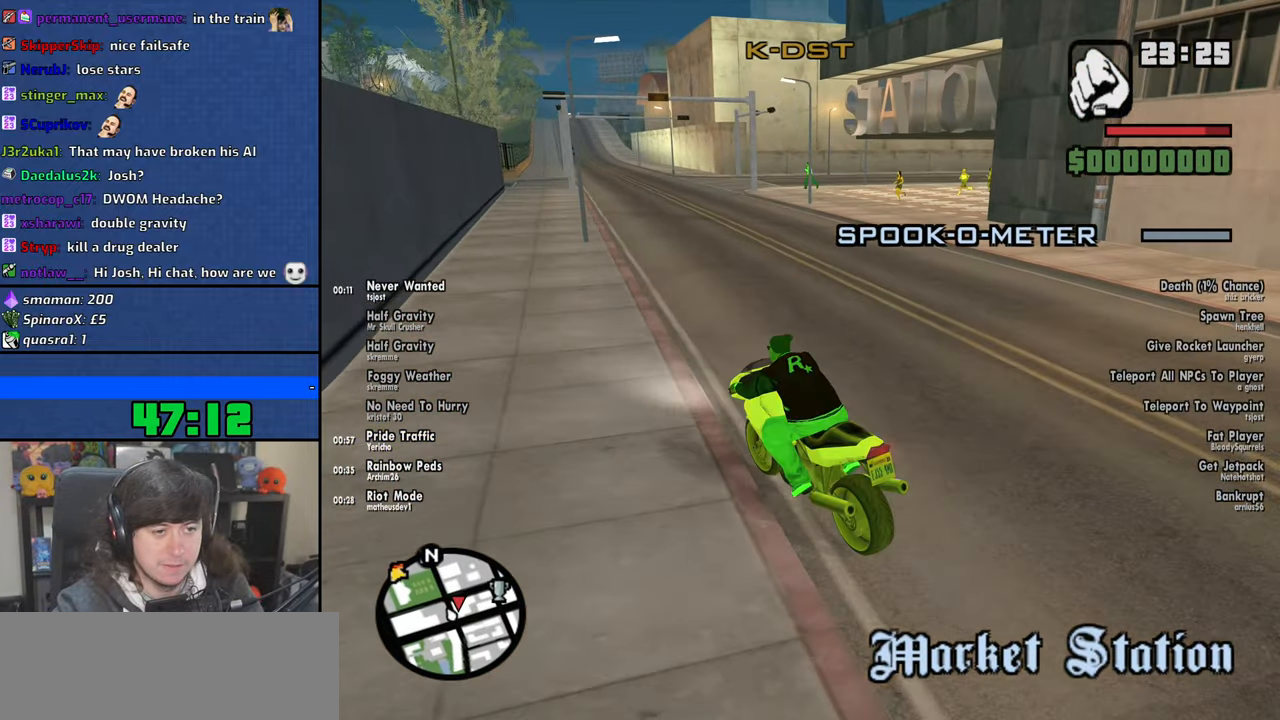
{"keys": [], "mouse": [], "events": []}
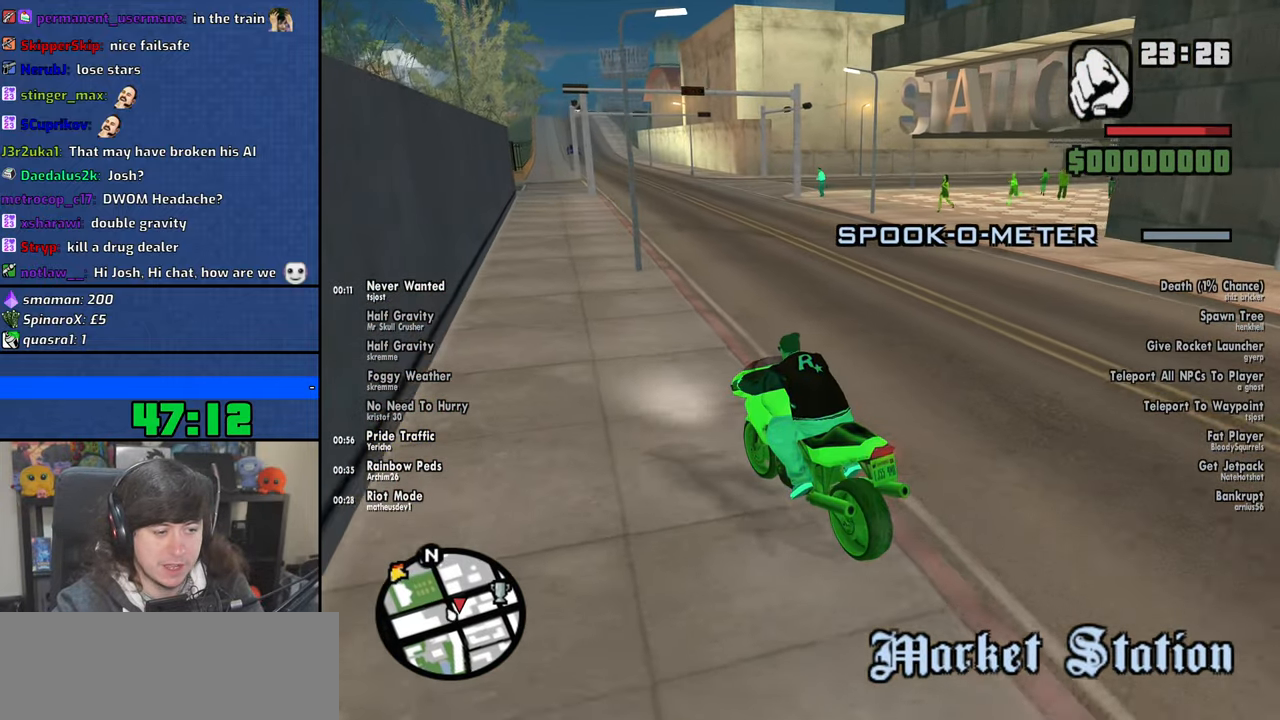
{"keys": [], "mouse": [], "events": [[33, "d", "down"], [166, "d", "up"], [350, "s", "down"], [400, "s", "up"]]}
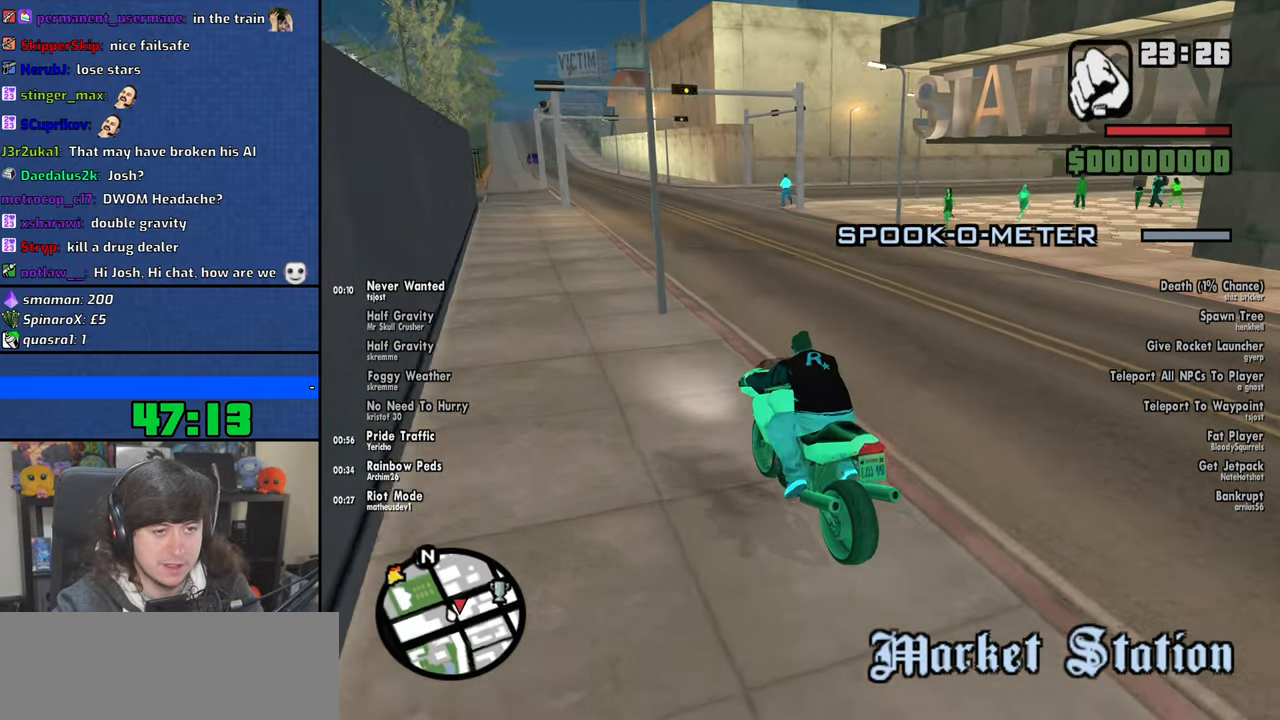
{"keys": [], "mouse": [], "events": [[116, "d", "down"], [200, "d", "up"]]}
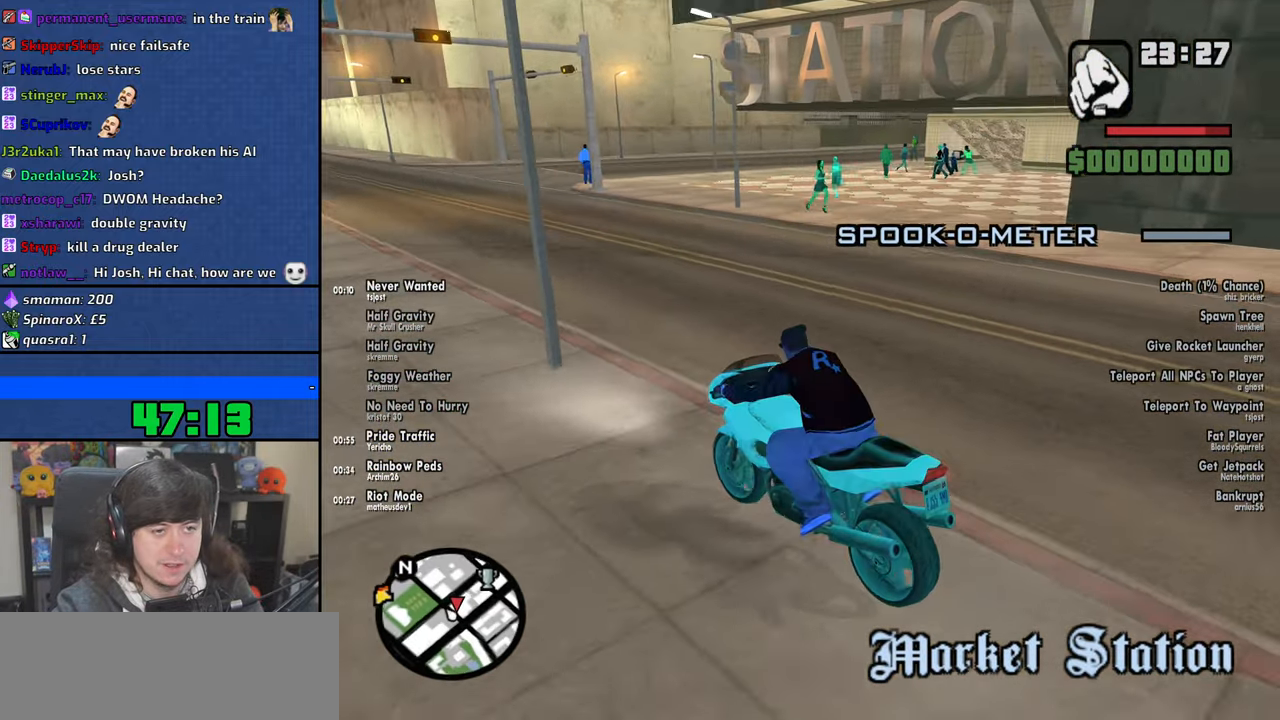
{"keys": [], "mouse": [], "events": [[383, "d", "down"], [433, "d", "up"]]}
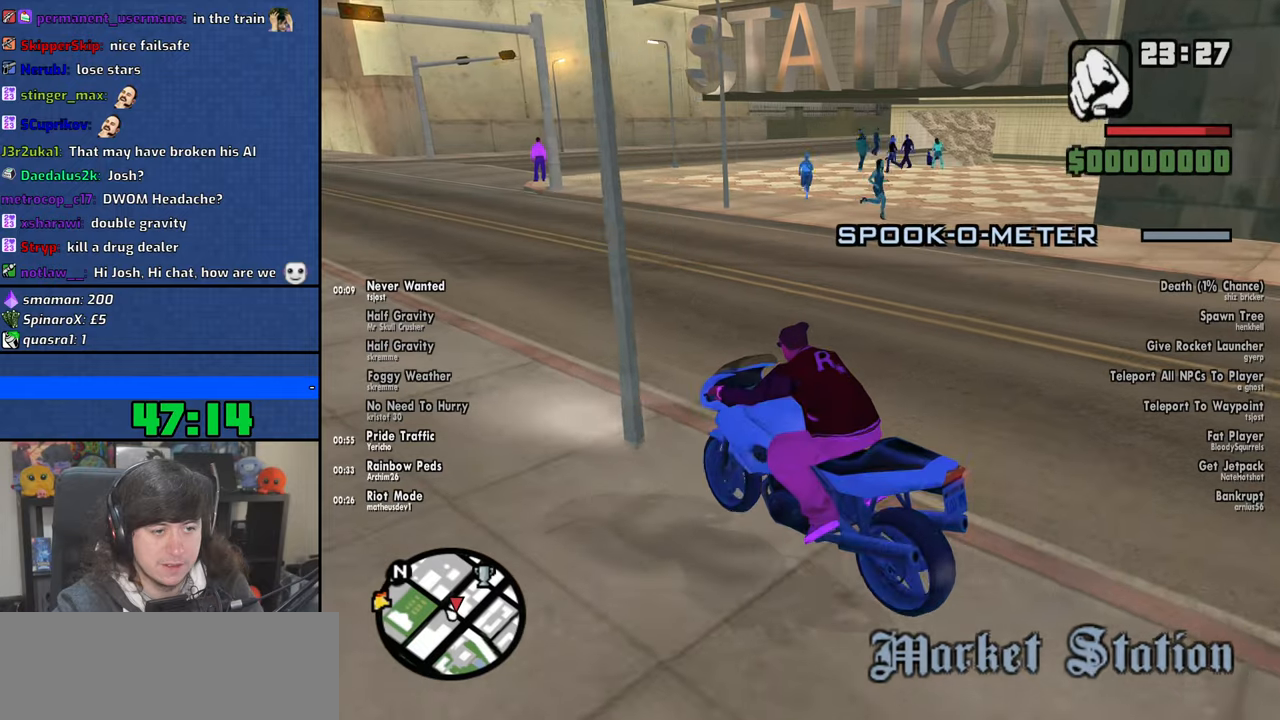
{"keys": [], "mouse": [], "events": []}
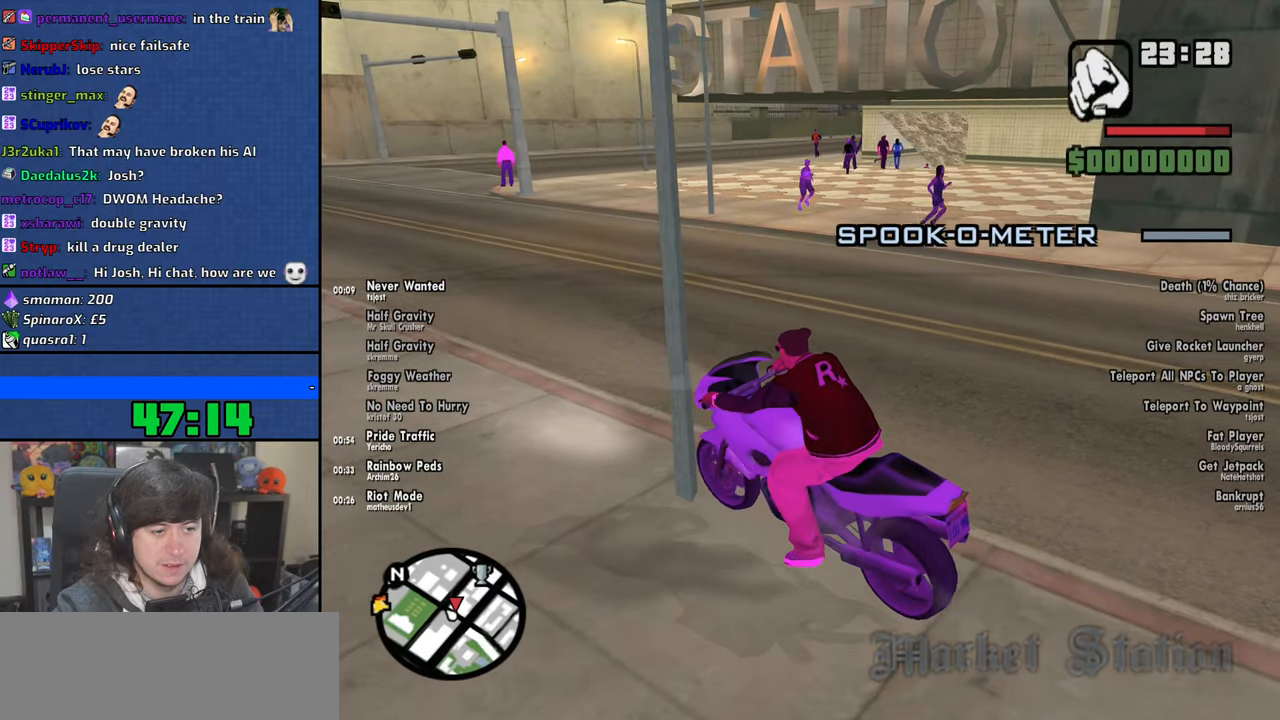
{"keys": [], "mouse": [], "events": []}
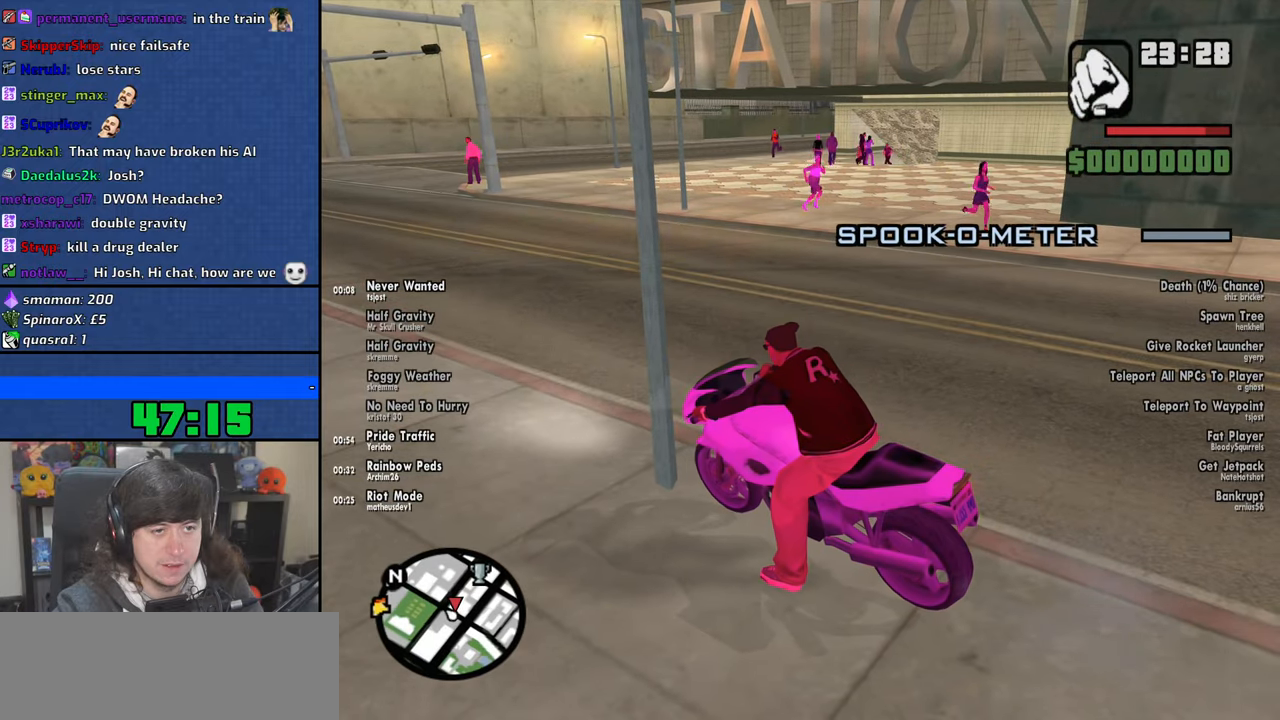
{"keys": [], "mouse": [], "events": []}
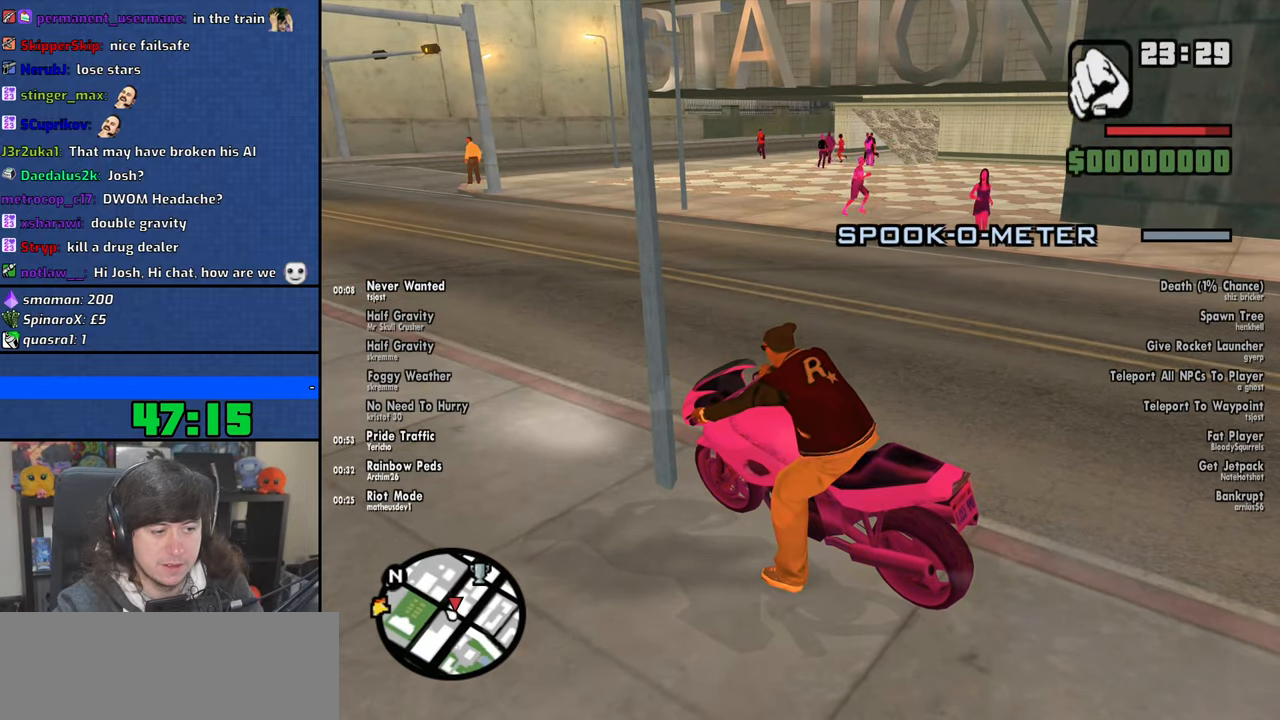
{"keys": [], "mouse": [], "events": []}
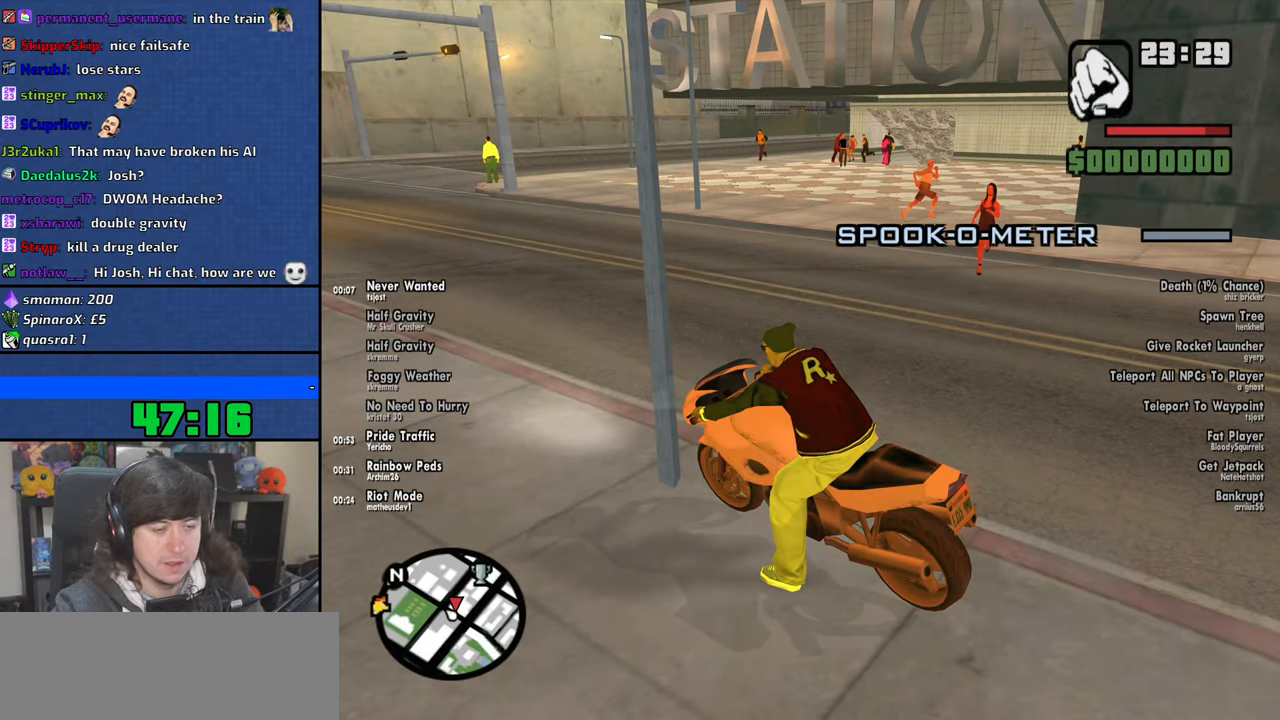
{"keys": [], "mouse": [], "events": []}
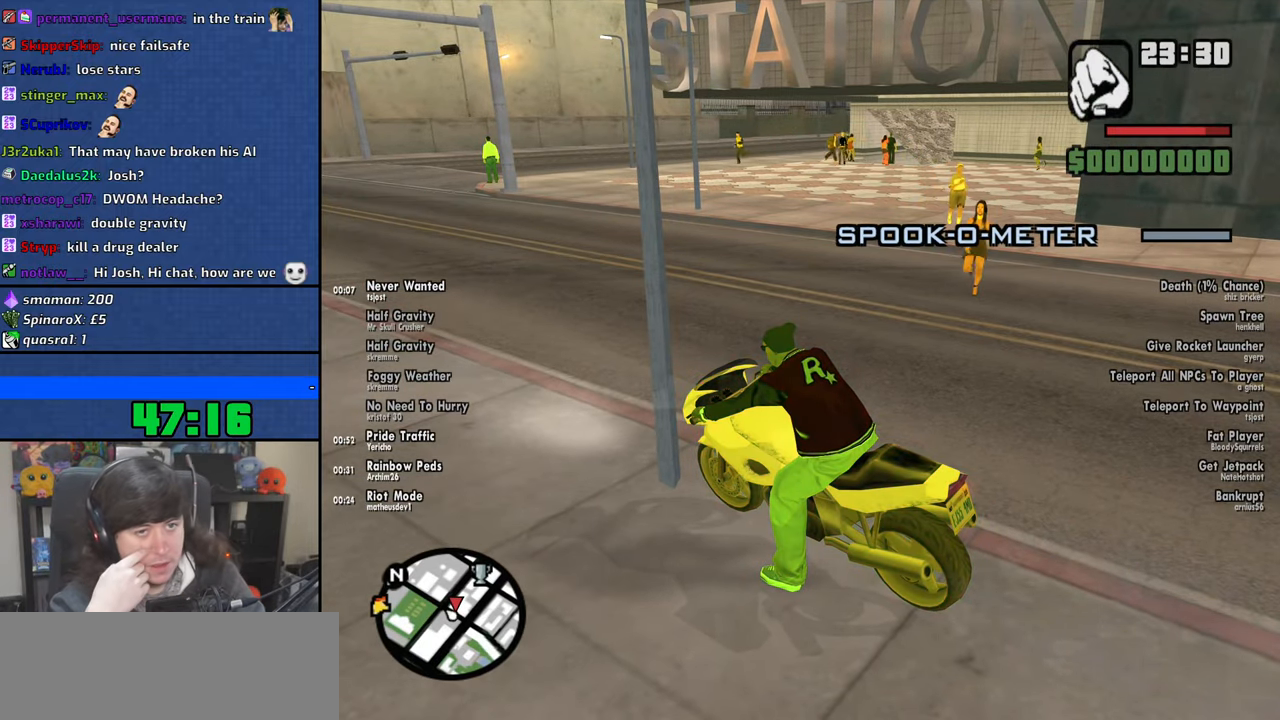
{"keys": [], "mouse": [], "events": []}
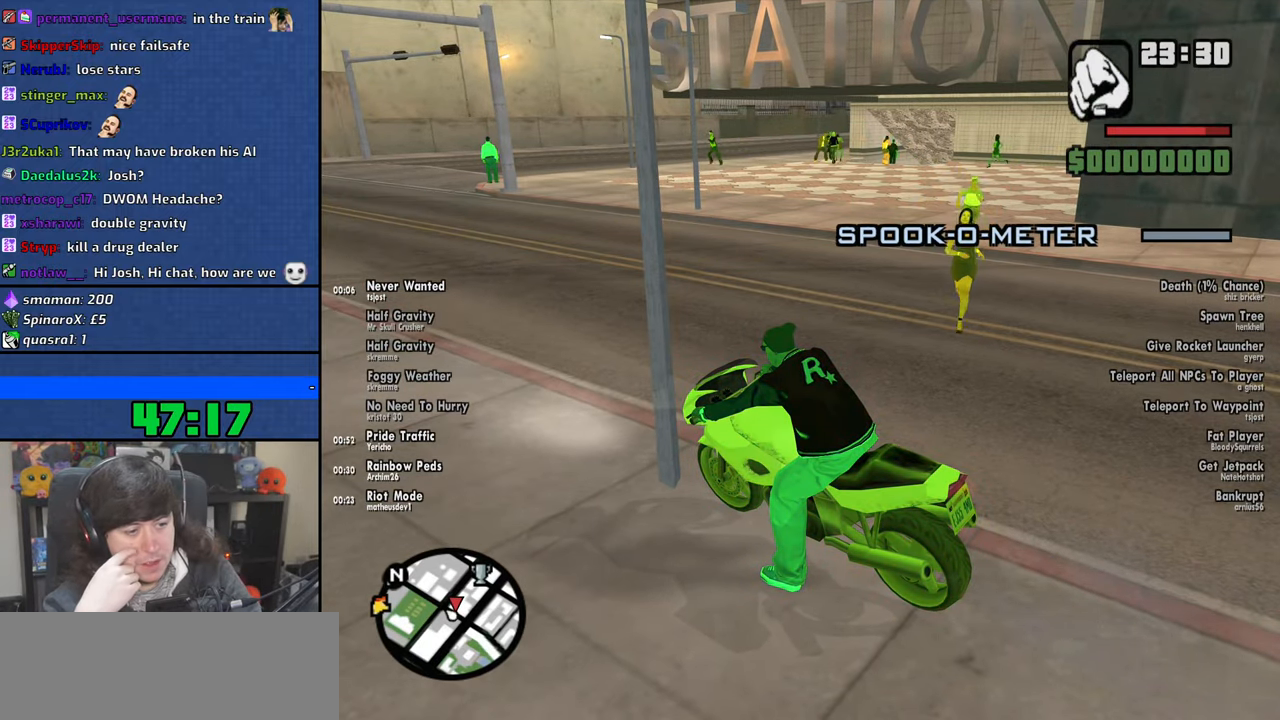
{"keys": [], "mouse": [], "events": []}
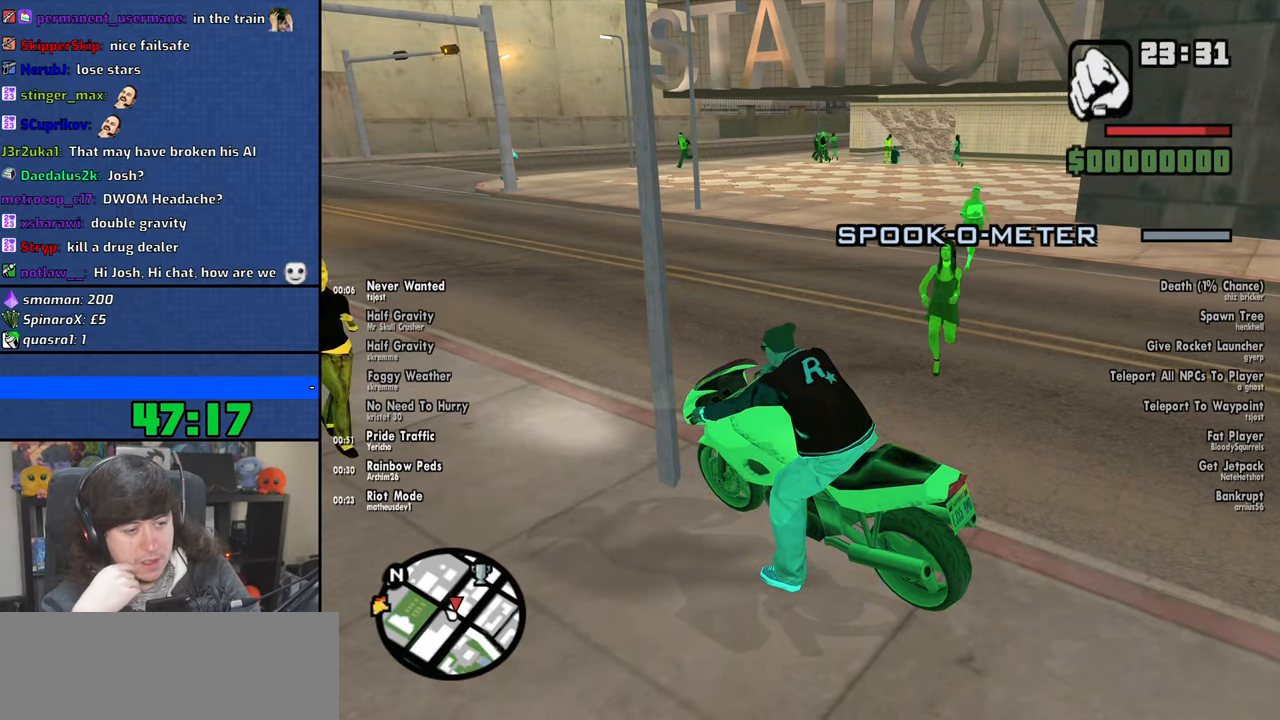
{"keys": ["a", "s"], "mouse": [], "events": [[350, "a", "down"], [350, "s", "down"]]}
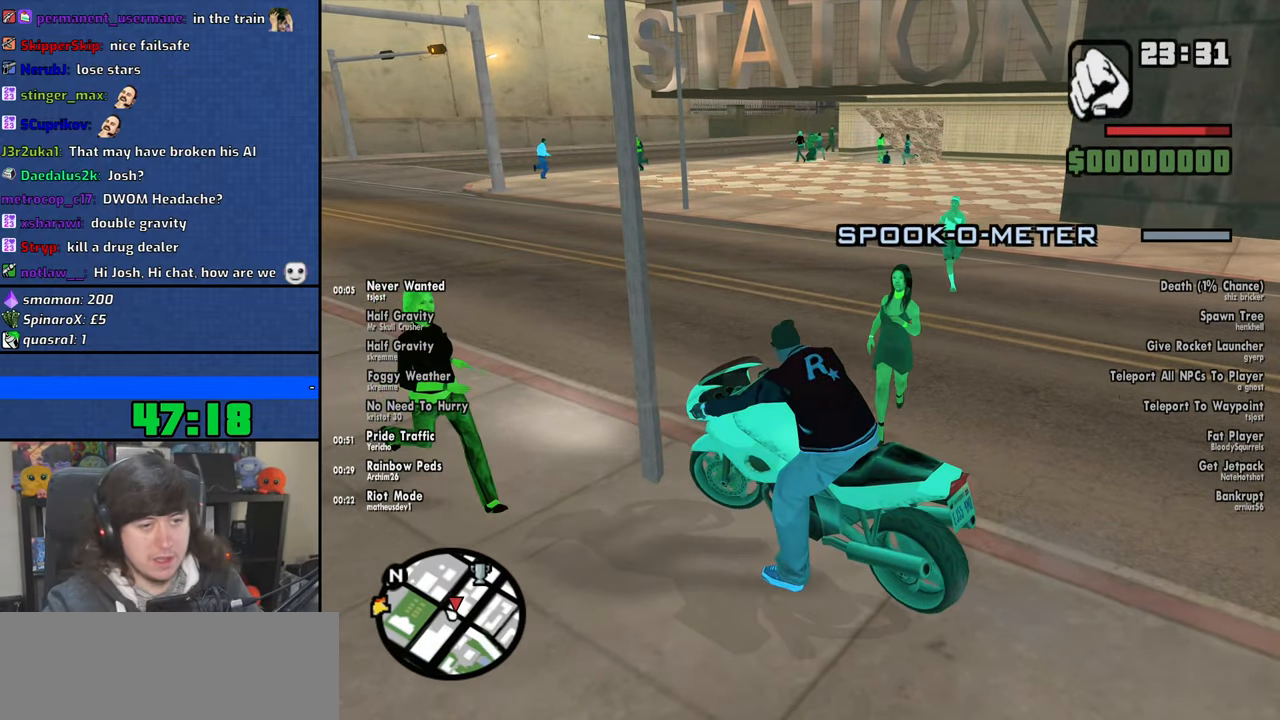
{"keys": ["6", "d", "w"], "mouse": [], "events": [[16, "s", "up"], [100, "w", "down"], [216, "d", "down"], [233, "a", "up"], [433, "6", "down"]]}
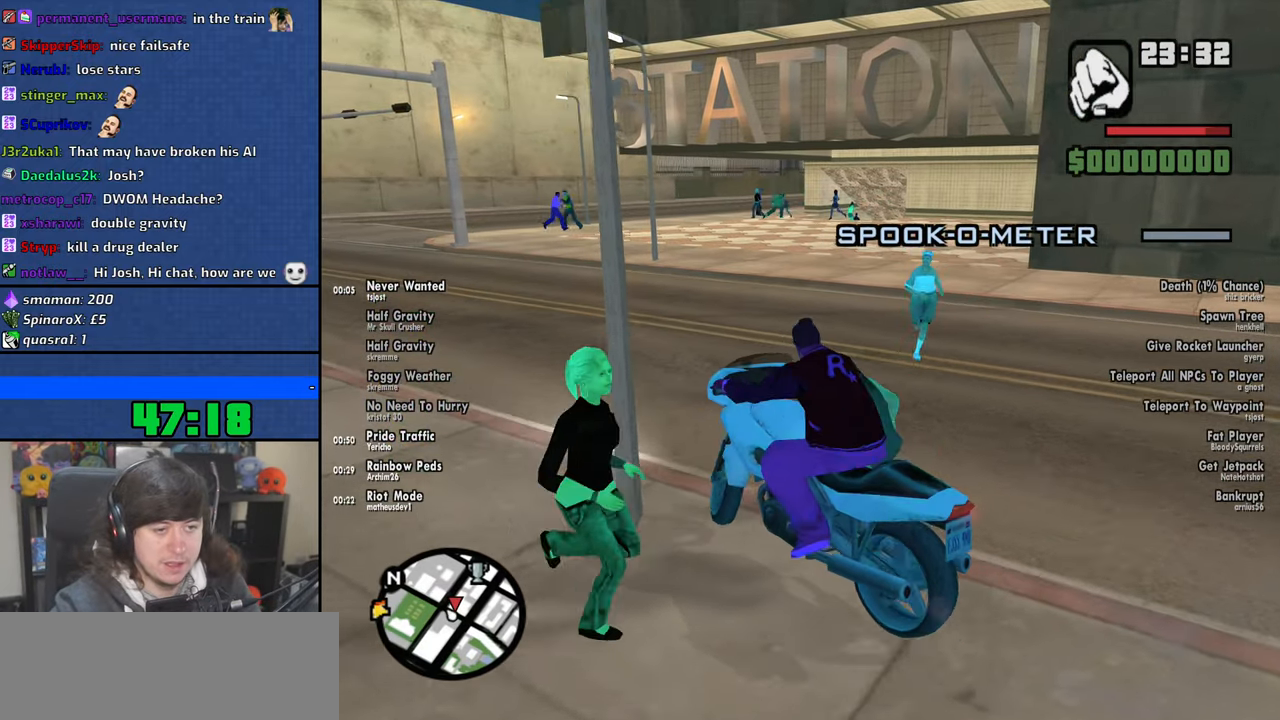
{"keys": ["6", "w"], "mouse": [], "events": [[216, "d", "up"]]}
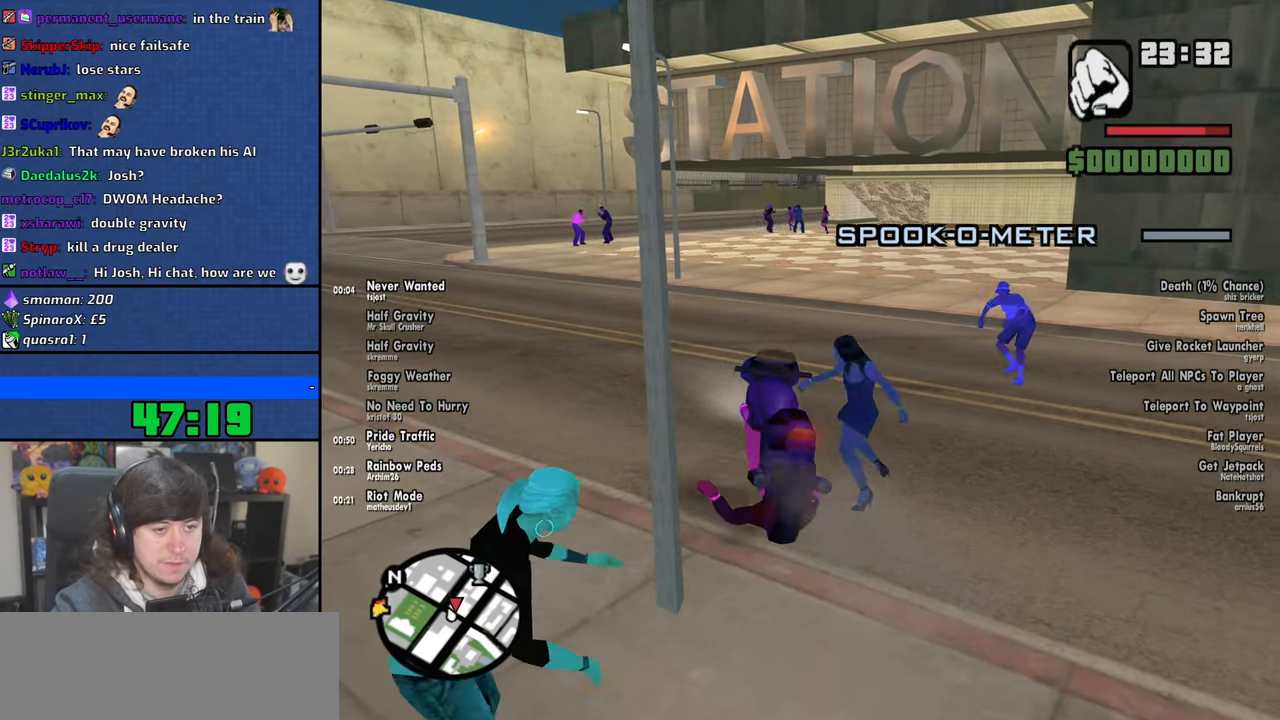
{"keys": [], "mouse": [], "events": [[50, "w", "up"], [150, "6", "up"]]}
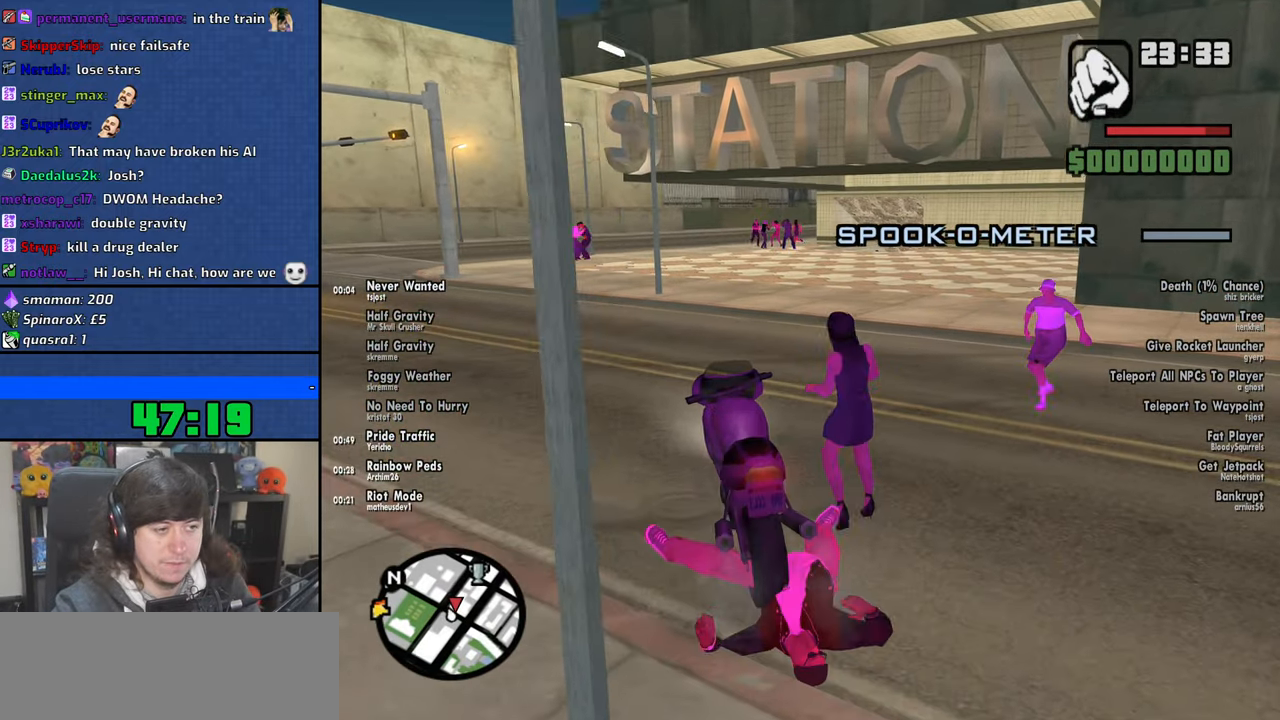
{"keys": [], "mouse": [], "events": []}
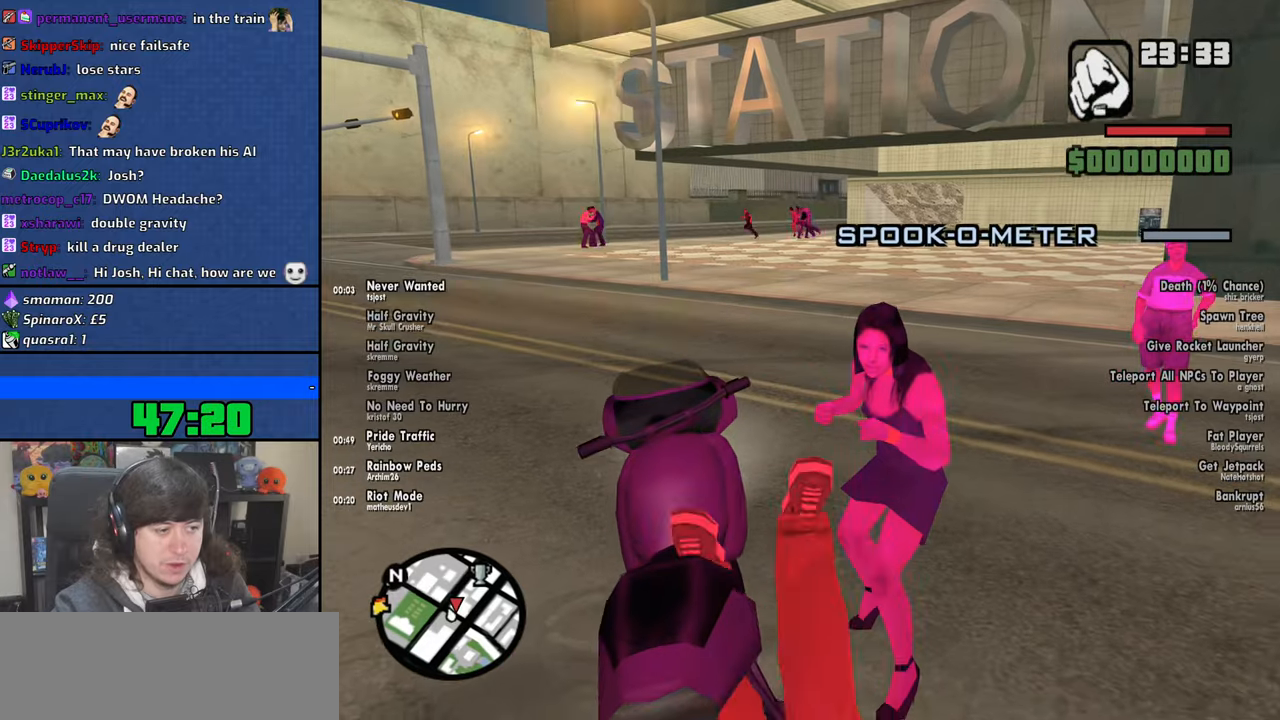
{"keys": [], "mouse": [], "events": []}